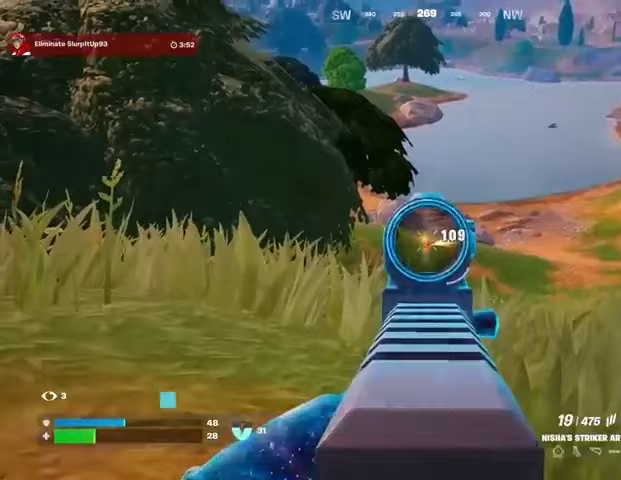
Gameplay with a controller (PlayStation layout); each line is a JSON object with the inputs held at the frame after it. "events" lists button and stick changes between this image and that frame as [ms after this image, input, new state], when the widget could be followed in between. Not read: L1 R1.
{"buttons": ["L2", "R2"], "left_stick": "left", "right_stick": "center", "events": [[433, "R3", "down"], [500, "R3", "up"], [500, "left_stick", "left"]]}
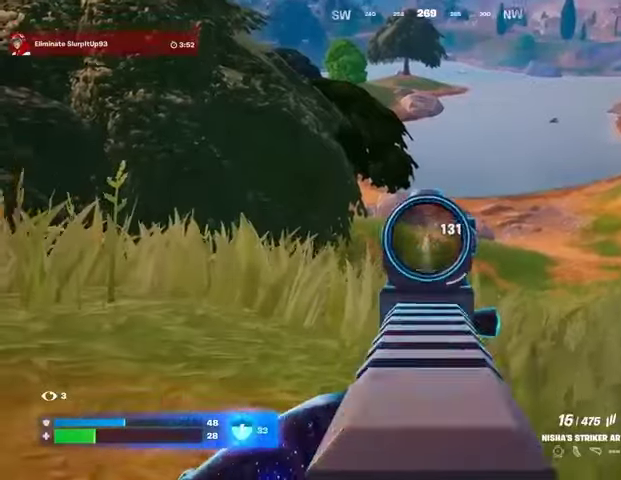
{"buttons": [], "left_stick": "left", "right_stick": "right", "events": [[67, "L2", "up"], [67, "R2", "up"], [67, "right_stick", "left"], [400, "right_stick", "center"], [500, "right_stick", "right"]]}
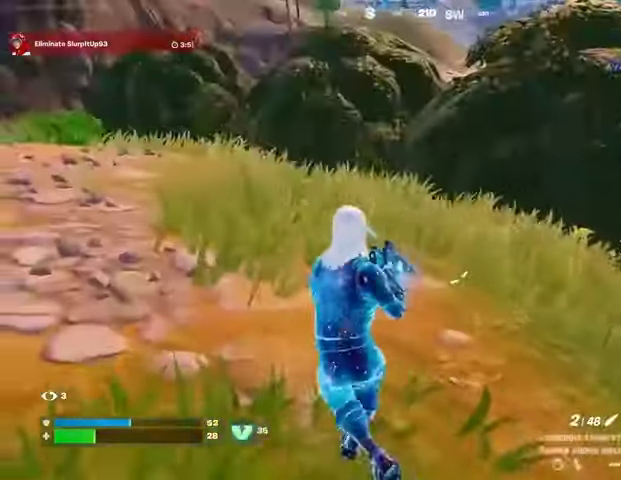
{"buttons": [], "left_stick": "left", "right_stick": "center", "events": [[200, "right_stick", "center"]]}
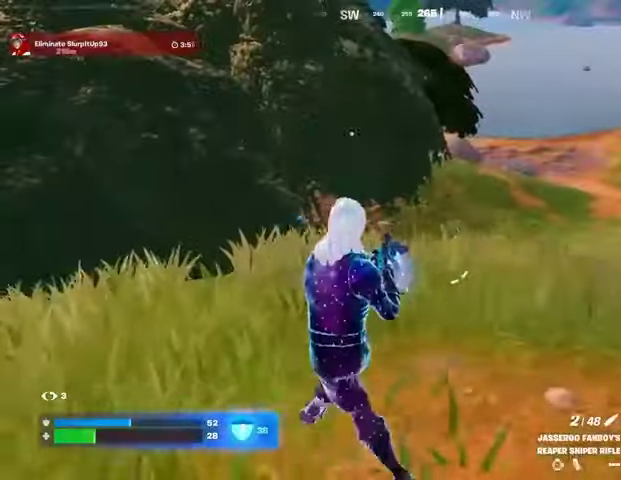
{"buttons": [], "left_stick": "left", "right_stick": "center", "events": [[67, "SQUARE", "down"], [133, "SQUARE", "up"], [133, "right_stick", "down-left"], [233, "right_stick", "center"]]}
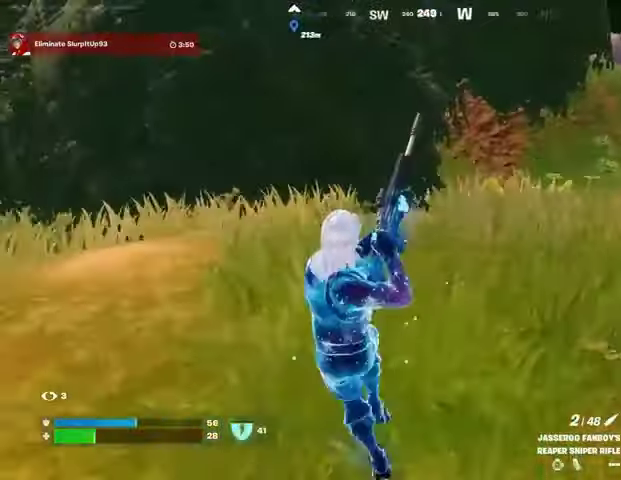
{"buttons": [], "left_stick": "right", "right_stick": "center", "events": [[233, "left_stick", "down-right"], [300, "right_stick", "right"], [367, "right_stick", "center"], [500, "left_stick", "right"]]}
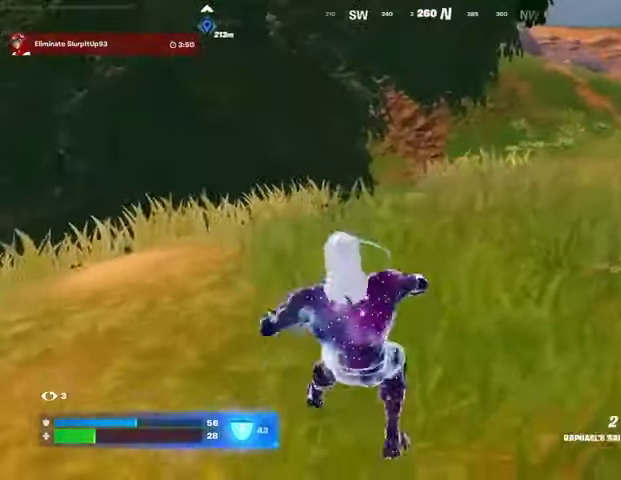
{"buttons": [], "left_stick": "up-right", "right_stick": "up", "events": [[267, "left_stick", "up-right"], [333, "L3", "down"], [433, "L3", "up"], [467, "right_stick", "up"]]}
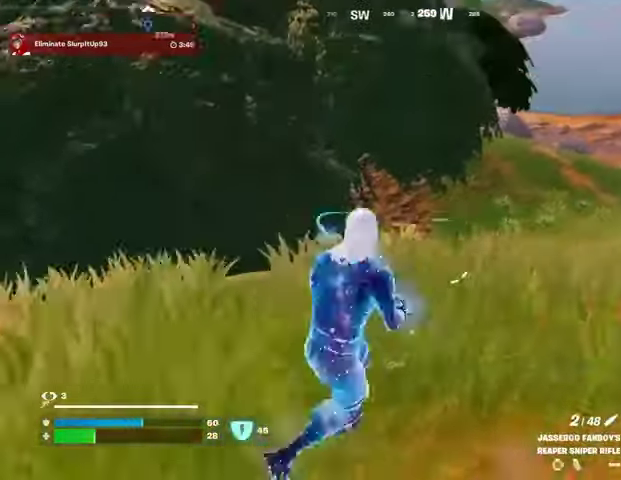
{"buttons": ["L2"], "left_stick": "right", "right_stick": "down-left", "events": [[33, "L2", "down"], [100, "right_stick", "center"], [233, "right_stick", "down-left"], [333, "left_stick", "right"]]}
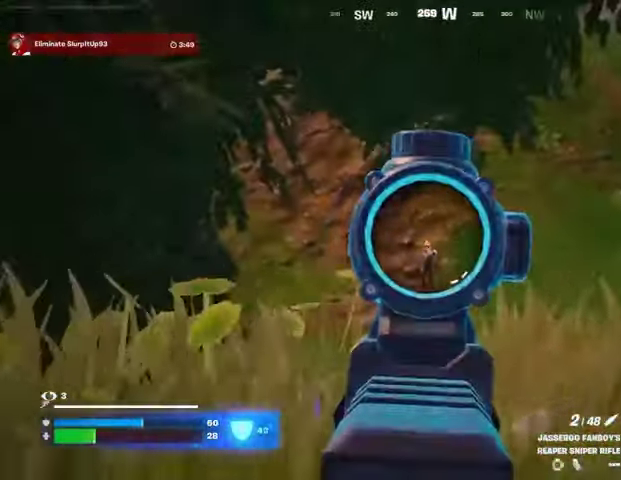
{"buttons": ["L3"], "left_stick": "left", "right_stick": "left", "events": [[33, "right_stick", "left"], [100, "left_stick", "down"], [133, "L2", "up"], [133, "R2", "down"], [133, "right_stick", "right"], [200, "R2", "up"], [200, "right_stick", "down"], [267, "R3", "down"], [367, "R3", "up"], [367, "right_stick", "left"], [400, "left_stick", "left"], [433, "L3", "down"]]}
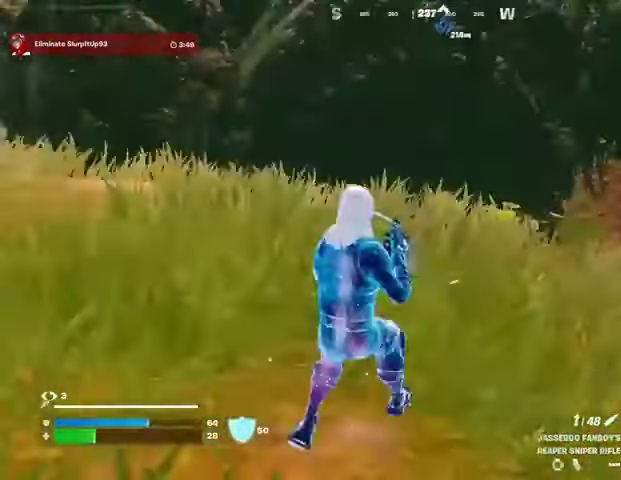
{"buttons": [], "left_stick": "up", "right_stick": "right", "events": [[67, "L3", "up"], [267, "R3", "down"], [267, "right_stick", "right"], [400, "R3", "up"], [500, "left_stick", "up"]]}
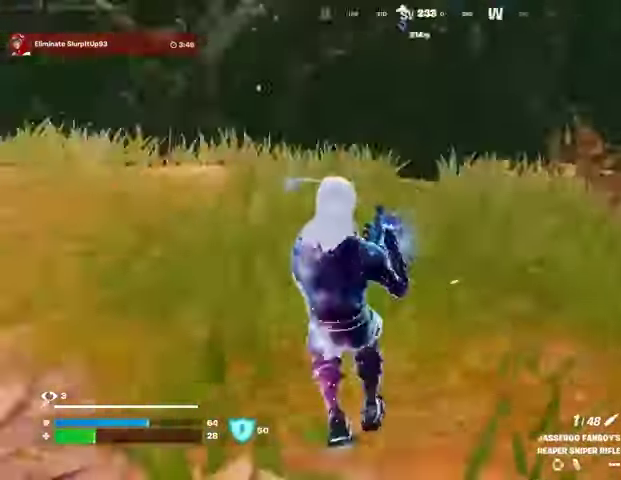
{"buttons": ["L2"], "left_stick": "up-right", "right_stick": "center", "events": [[67, "R3", "down"], [100, "L3", "down"], [100, "left_stick", "up-right"], [133, "R3", "up"], [133, "right_stick", "center"], [200, "L3", "up"], [433, "L2", "down"]]}
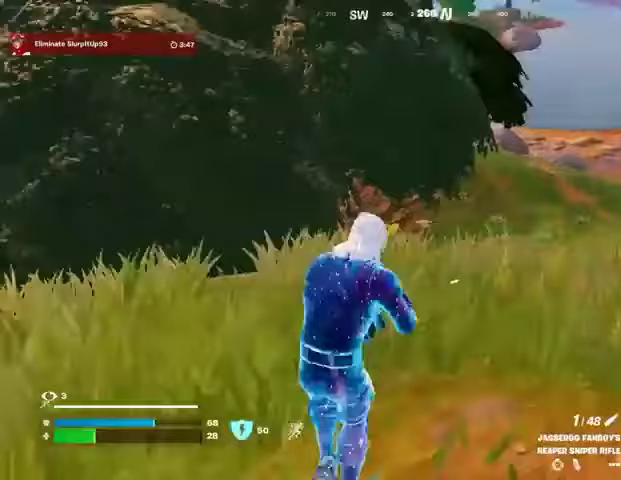
{"buttons": ["L2"], "left_stick": "down", "right_stick": "center", "events": [[67, "right_stick", "up"], [200, "left_stick", "down-right"], [200, "right_stick", "center"], [267, "left_stick", "down"], [367, "right_stick", "up"], [500, "right_stick", "center"]]}
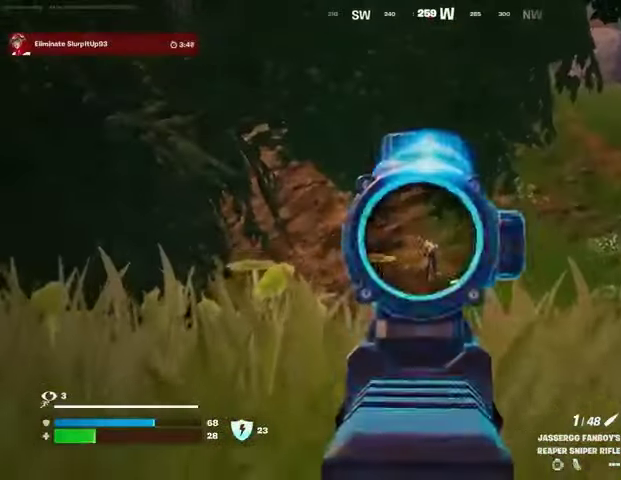
{"buttons": ["R3"], "left_stick": "down-left", "right_stick": "down", "events": [[200, "right_stick", "up"], [300, "R2", "down"], [333, "R3", "down"], [333, "right_stick", "down"], [367, "L2", "up"], [367, "R2", "up"], [433, "left_stick", "down-left"]]}
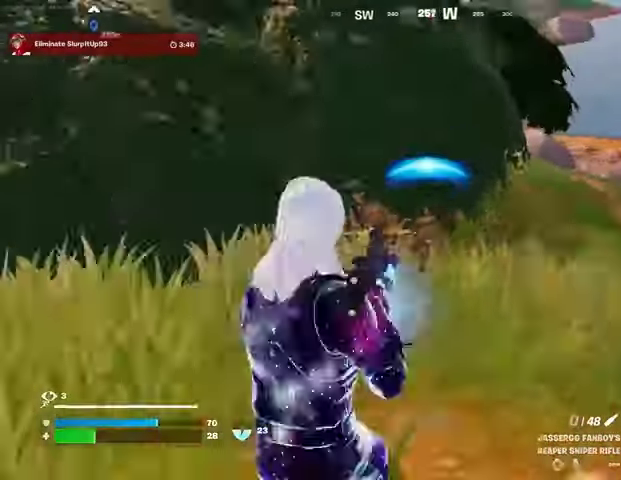
{"buttons": ["L2"], "left_stick": "up-left", "right_stick": "center", "events": [[33, "R3", "up"], [167, "right_stick", "center"], [200, "left_stick", "left"], [300, "left_stick", "up-left"], [500, "L2", "down"]]}
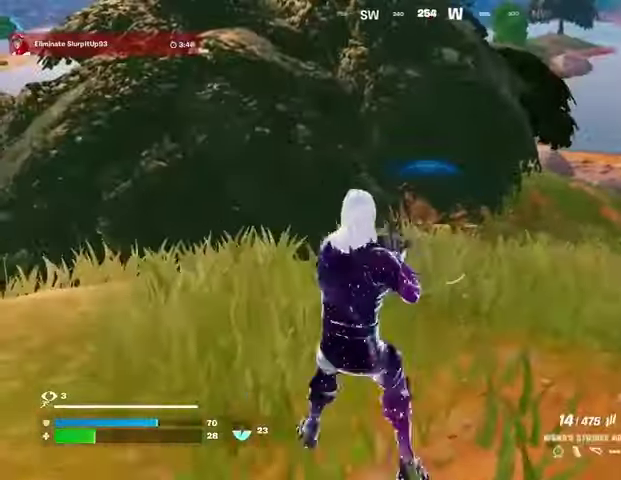
{"buttons": ["L2", "R2"], "left_stick": "down", "right_stick": "down", "events": [[233, "right_stick", "up-left"], [333, "R2", "down"], [400, "right_stick", "down"], [467, "left_stick", "down"]]}
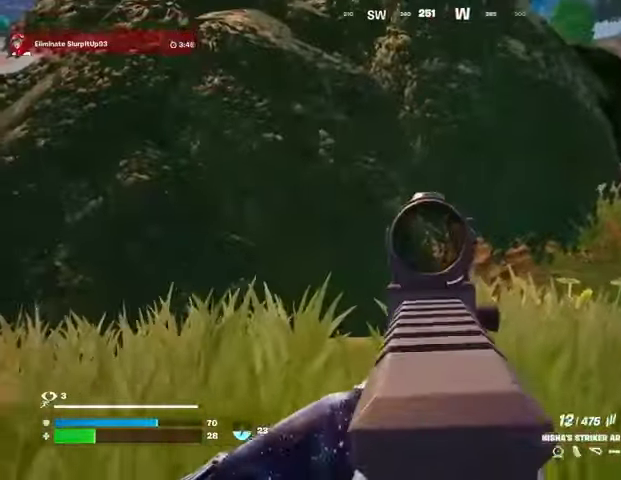
{"buttons": [], "left_stick": "down-left", "right_stick": "left", "events": [[33, "right_stick", "center"], [267, "left_stick", "down-left"], [367, "L2", "up"], [400, "R2", "up"], [433, "right_stick", "down-left"], [500, "right_stick", "left"]]}
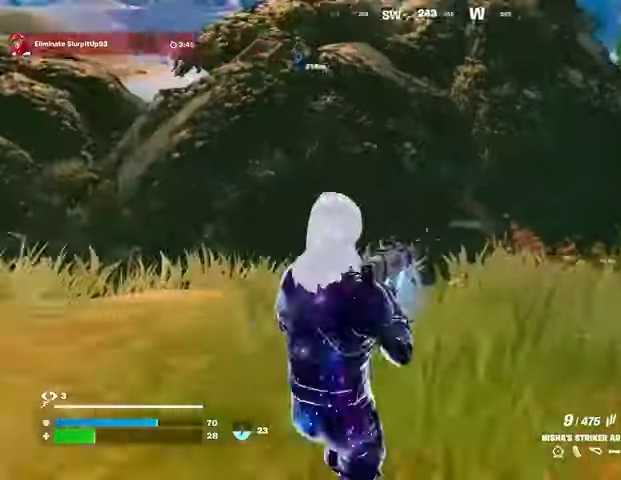
{"buttons": [], "left_stick": "down", "right_stick": "right", "events": [[100, "left_stick", "left"], [167, "right_stick", "center"], [233, "SQUARE", "down"], [233, "left_stick", "up-left"], [300, "SQUARE", "up"], [400, "right_stick", "right"], [433, "left_stick", "down"]]}
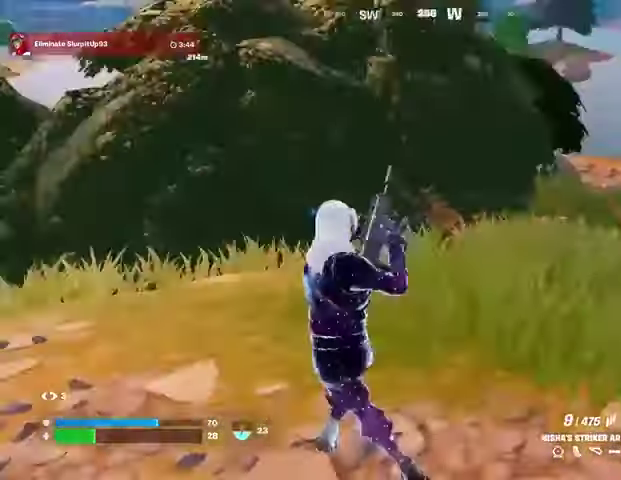
{"buttons": [], "left_stick": "right", "right_stick": "center", "events": [[67, "right_stick", "center"], [200, "left_stick", "down-right"], [333, "left_stick", "right"]]}
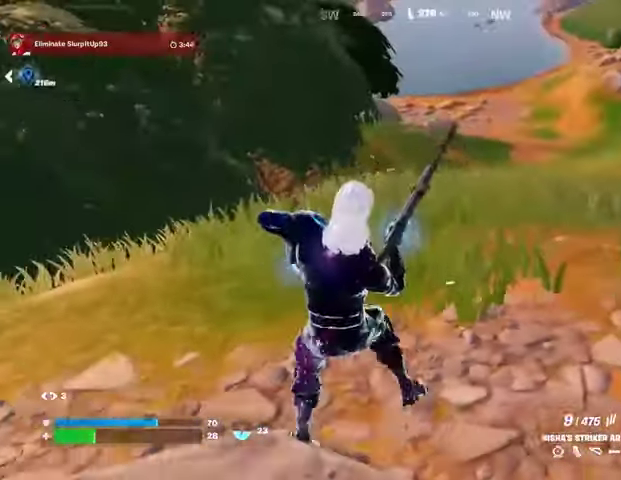
{"buttons": [], "left_stick": "right", "right_stick": "center", "events": [[33, "left_stick", "down-right"], [300, "left_stick", "right"], [400, "right_stick", "left"], [467, "right_stick", "center"]]}
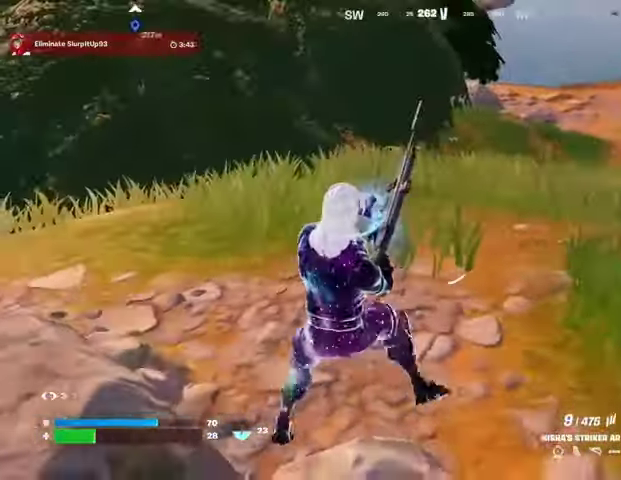
{"buttons": [], "left_stick": "up-right", "right_stick": "center", "events": [[467, "left_stick", "up-right"]]}
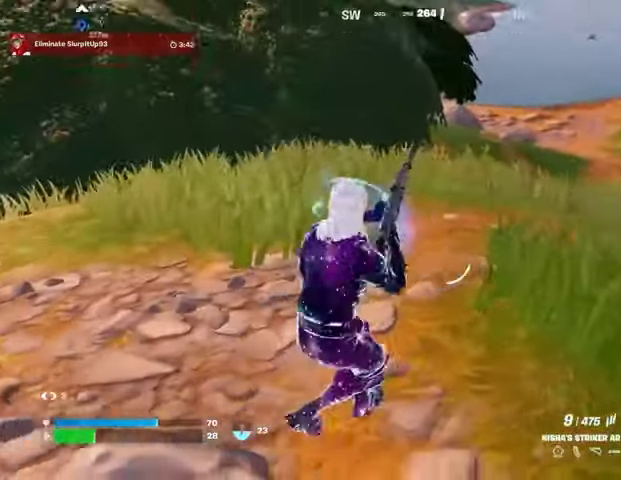
{"buttons": ["L2"], "left_stick": "up-right", "right_stick": "center", "events": [[67, "R3", "down"], [133, "R3", "up"], [233, "L2", "down"]]}
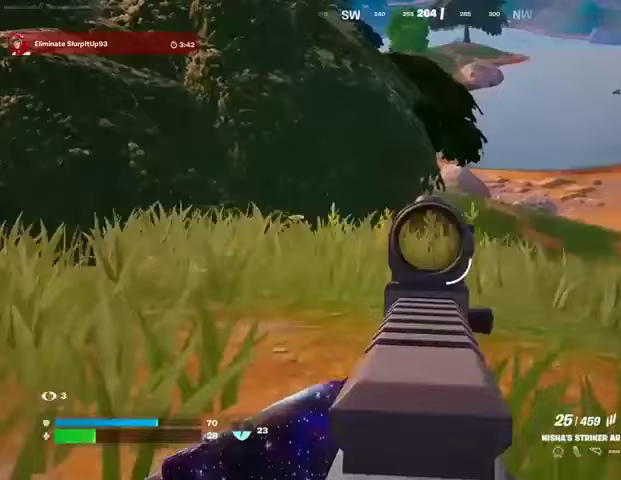
{"buttons": ["L2", "R2"], "left_stick": "right", "right_stick": "down-right", "events": [[333, "right_stick", "right"], [433, "R2", "down"], [433, "left_stick", "right"], [433, "right_stick", "down-right"]]}
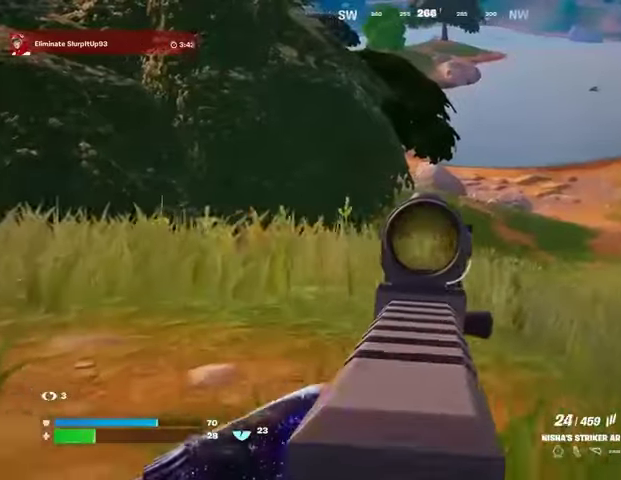
{"buttons": ["L2", "R2"], "left_stick": "down-right", "right_stick": "down", "events": [[67, "left_stick", "down-right"], [267, "right_stick", "down"]]}
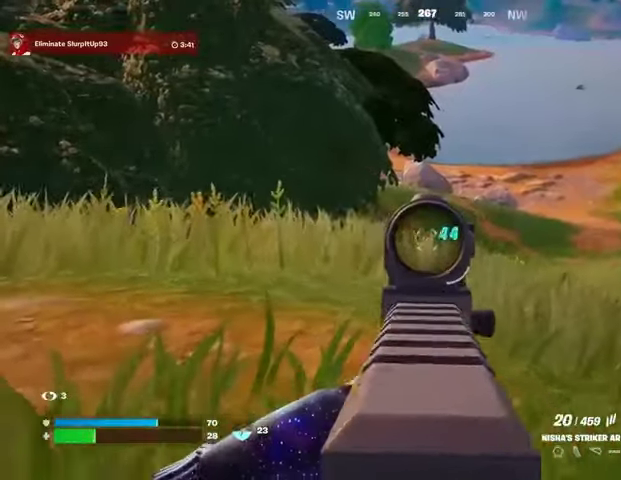
{"buttons": ["L2", "R2"], "left_stick": "up-right", "right_stick": "down", "events": [[267, "left_stick", "up-right"]]}
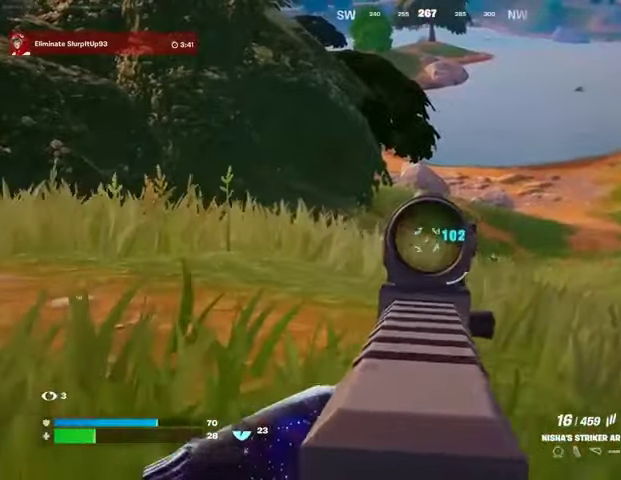
{"buttons": ["L2", "R2"], "left_stick": "right", "right_stick": "center", "events": [[133, "left_stick", "right"], [467, "right_stick", "center"]]}
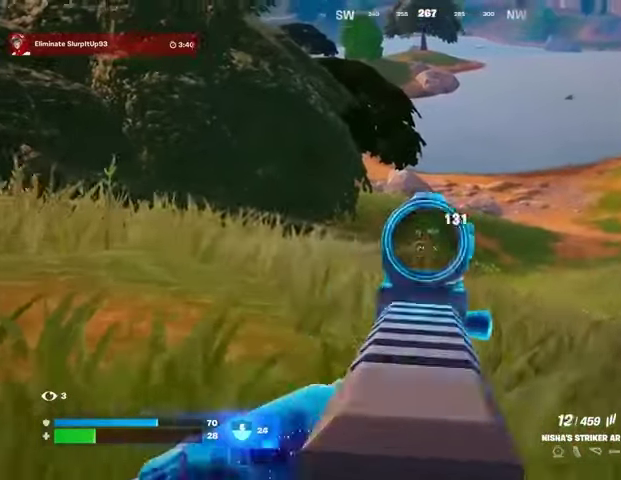
{"buttons": ["L2", "R2"], "left_stick": "down-right", "right_stick": "down-right", "events": [[67, "left_stick", "down-right"], [300, "right_stick", "down-right"]]}
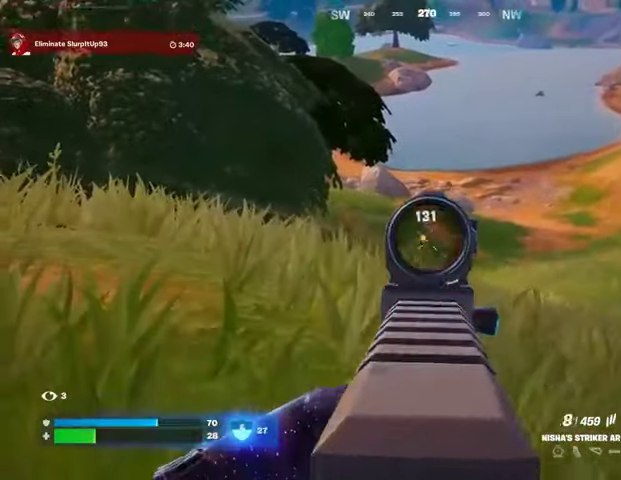
{"buttons": ["L2", "R2"], "left_stick": "down-left", "right_stick": "down-left", "events": [[67, "right_stick", "down"], [400, "right_stick", "down-left"], [500, "left_stick", "down-left"]]}
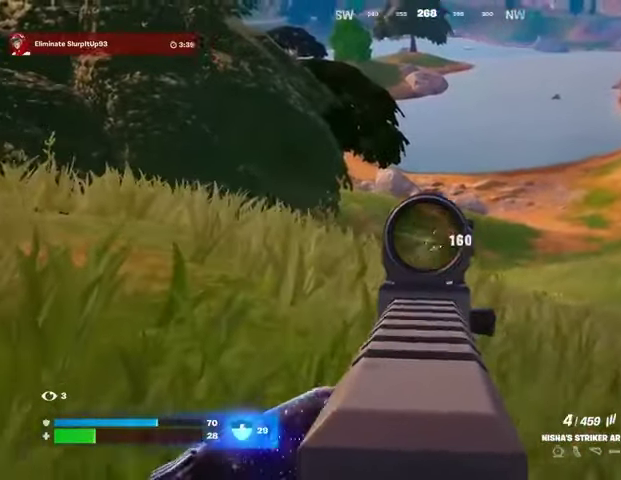
{"buttons": [], "left_stick": "left", "right_stick": "left", "events": [[67, "right_stick", "down"], [133, "left_stick", "right"], [233, "left_stick", "center"], [367, "left_stick", "left"], [433, "L2", "up"], [433, "R2", "up"], [433, "right_stick", "left"]]}
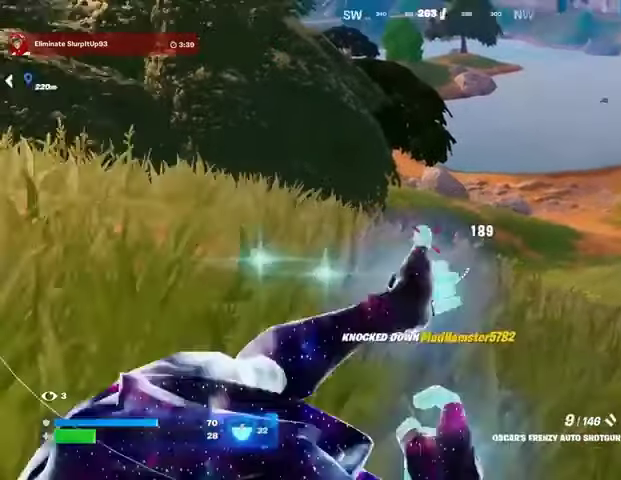
{"buttons": [], "left_stick": "up-left", "right_stick": "center", "events": [[100, "left_stick", "up-left"], [200, "right_stick", "center"]]}
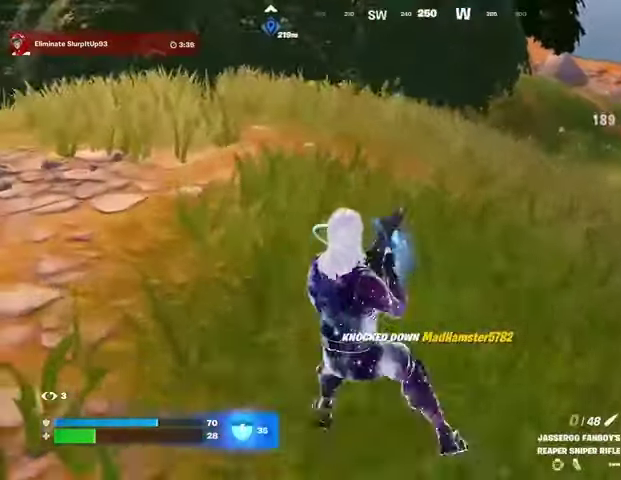
{"buttons": [], "left_stick": "right", "right_stick": "center", "events": [[300, "left_stick", "up-right"], [433, "left_stick", "right"]]}
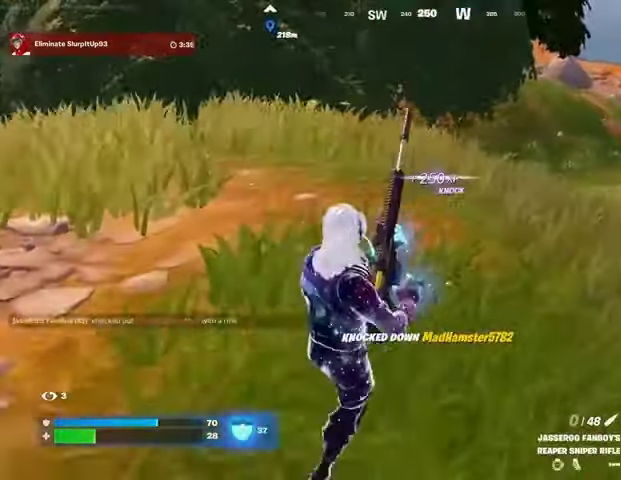
{"buttons": [], "left_stick": "down", "right_stick": "center", "events": [[367, "right_stick", "up-right"], [433, "left_stick", "down"], [433, "right_stick", "center"]]}